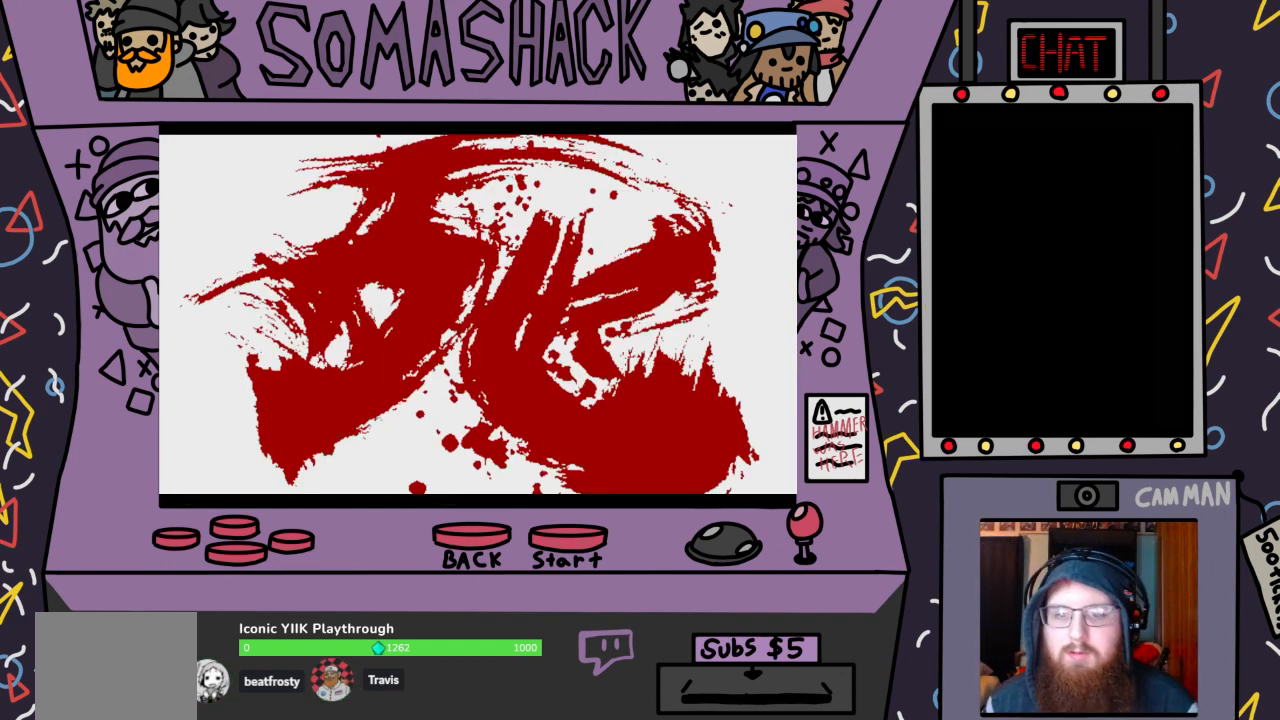
Gameplay with a controller (PlayStation layout); each line is a JSON object with the inputs held at the frame after it. "events" lists button and stick changes between this image and that frame as [ms after this image, input, new state], when the widget could be followed in between.
{"buttons": [], "left_stick": "center", "right_stick": "center", "events": [[333, "CROSS", "down"], [400, "CROSS", "up"]]}
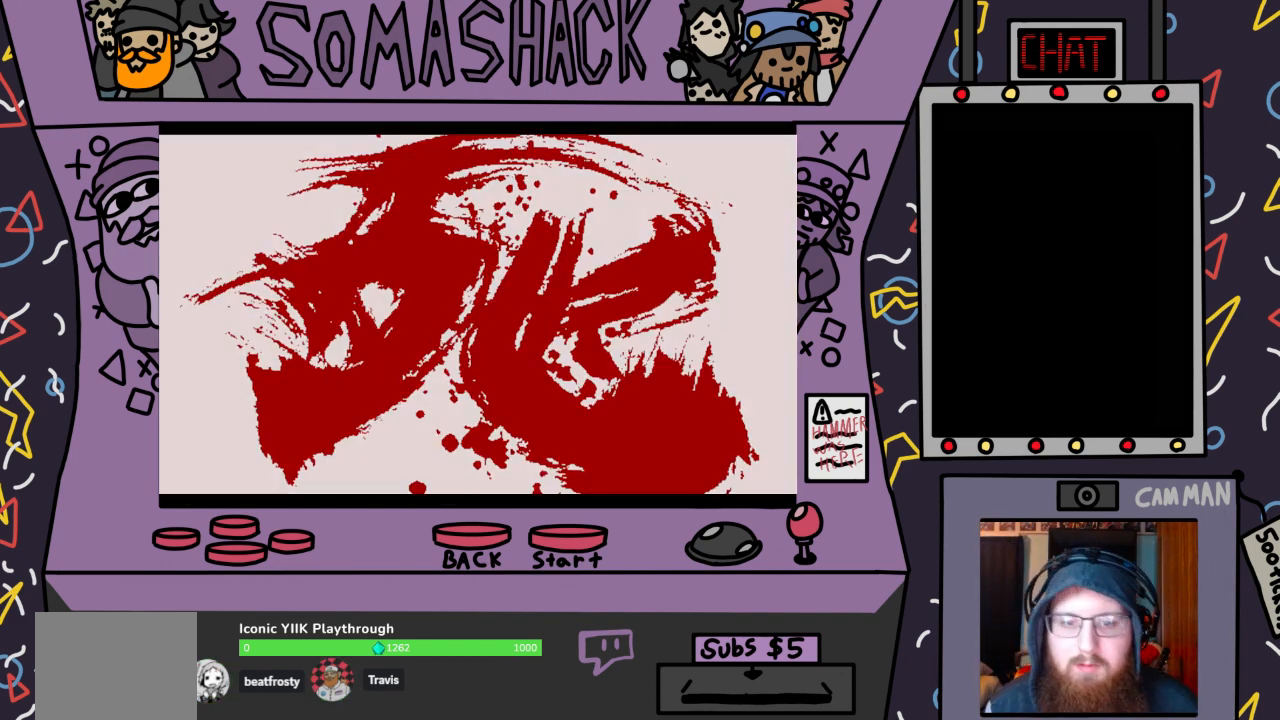
{"buttons": [], "left_stick": "center", "right_stick": "center", "events": [[267, "CROSS", "down"], [400, "CROSS", "up"]]}
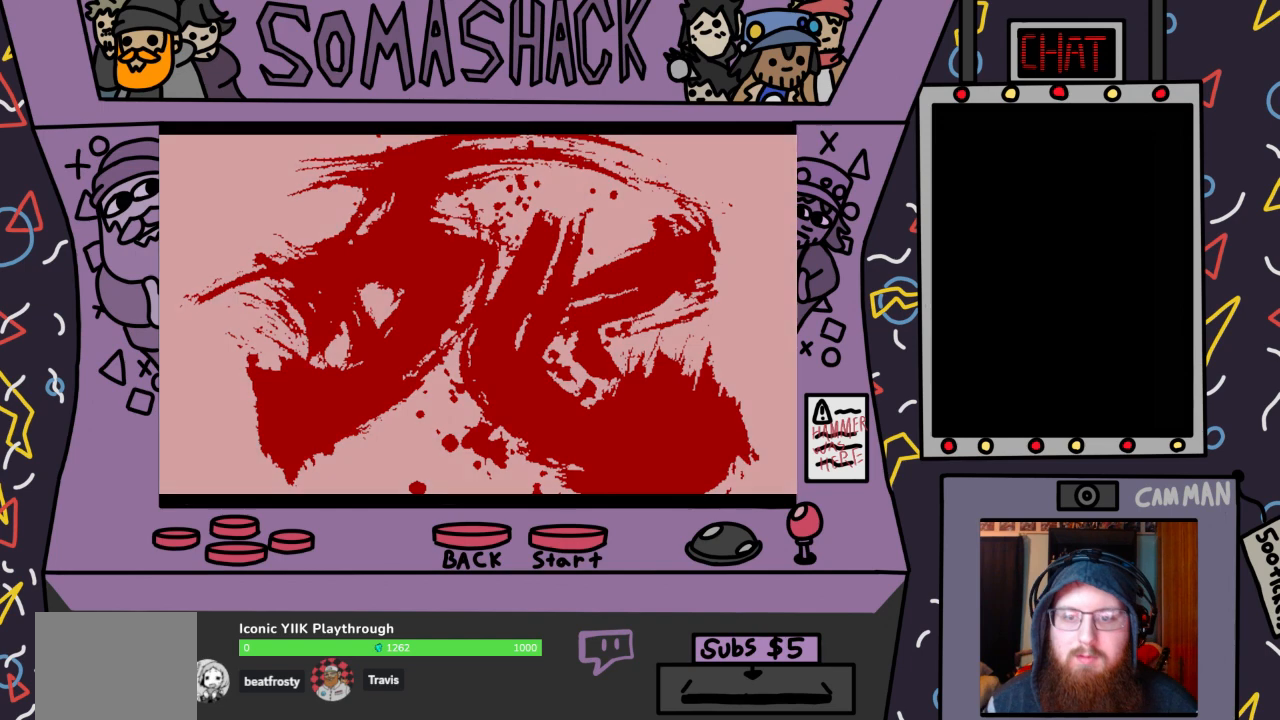
{"buttons": [], "left_stick": "center", "right_stick": "center", "events": [[133, "CROSS", "down"], [267, "CROSS", "up"]]}
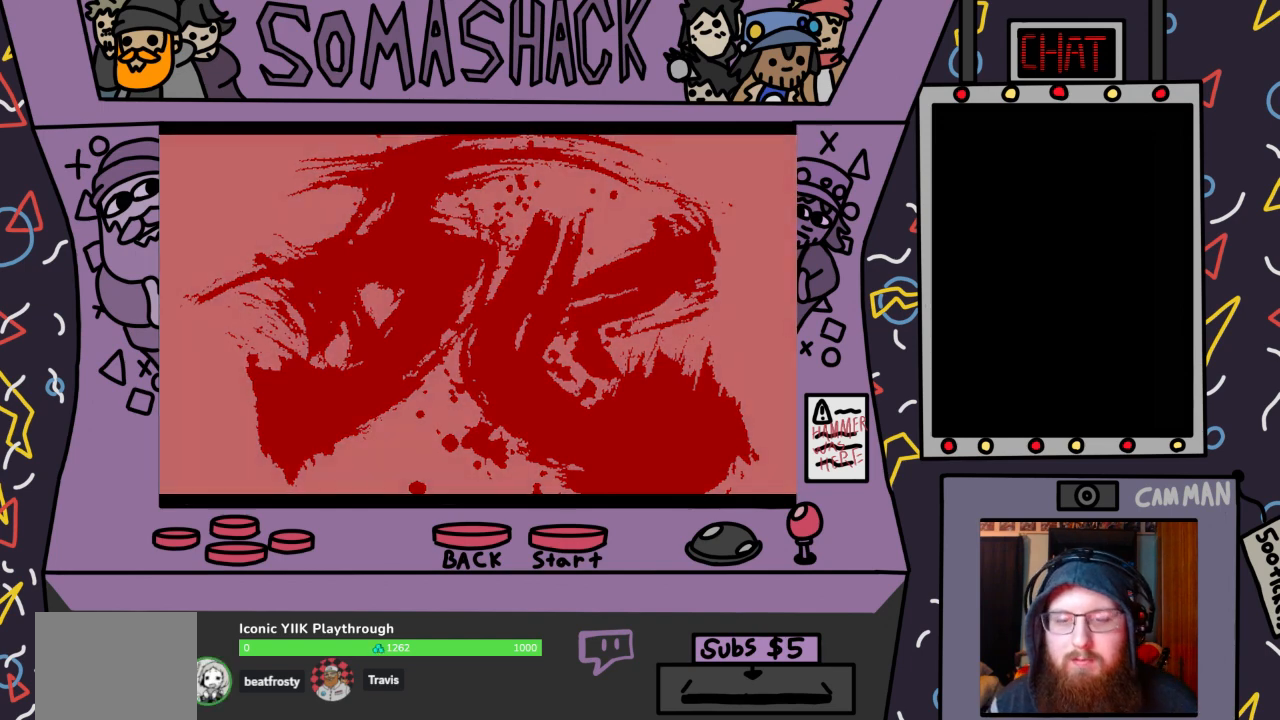
{"buttons": [], "left_stick": "center", "right_stick": "center", "events": [[267, "CROSS", "down"], [400, "CROSS", "up"]]}
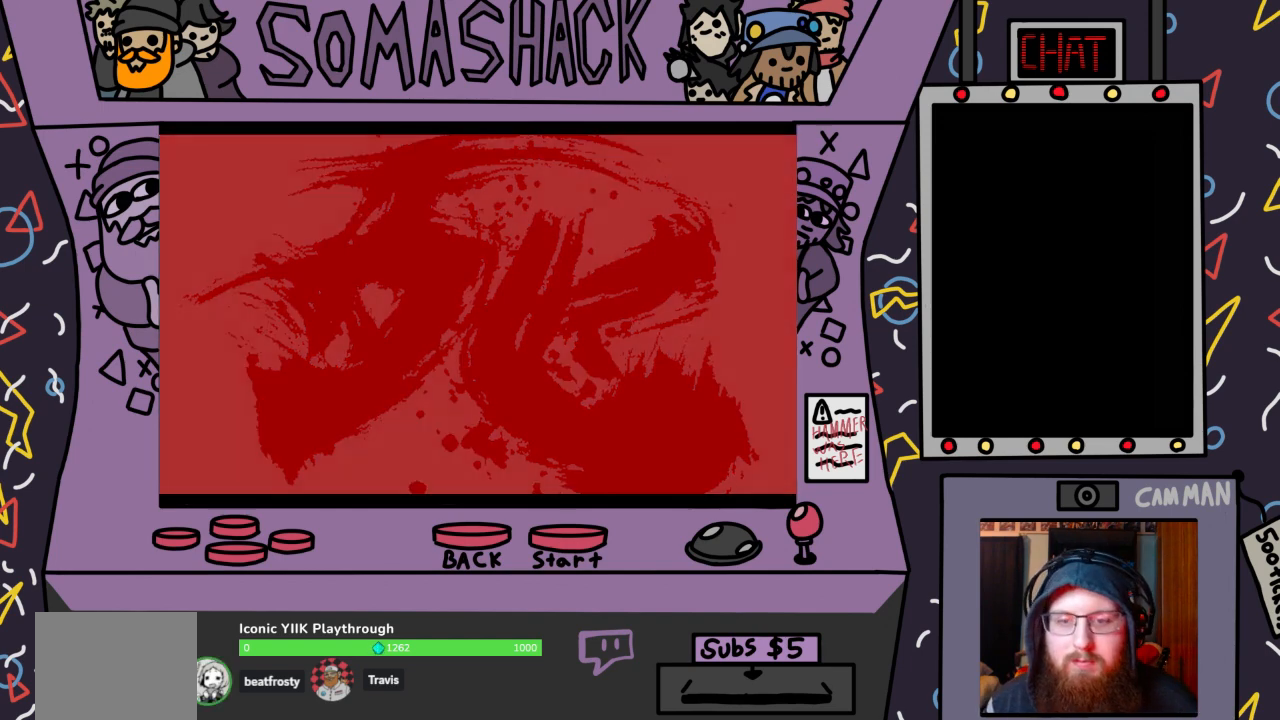
{"buttons": [], "left_stick": "center", "right_stick": "center", "events": []}
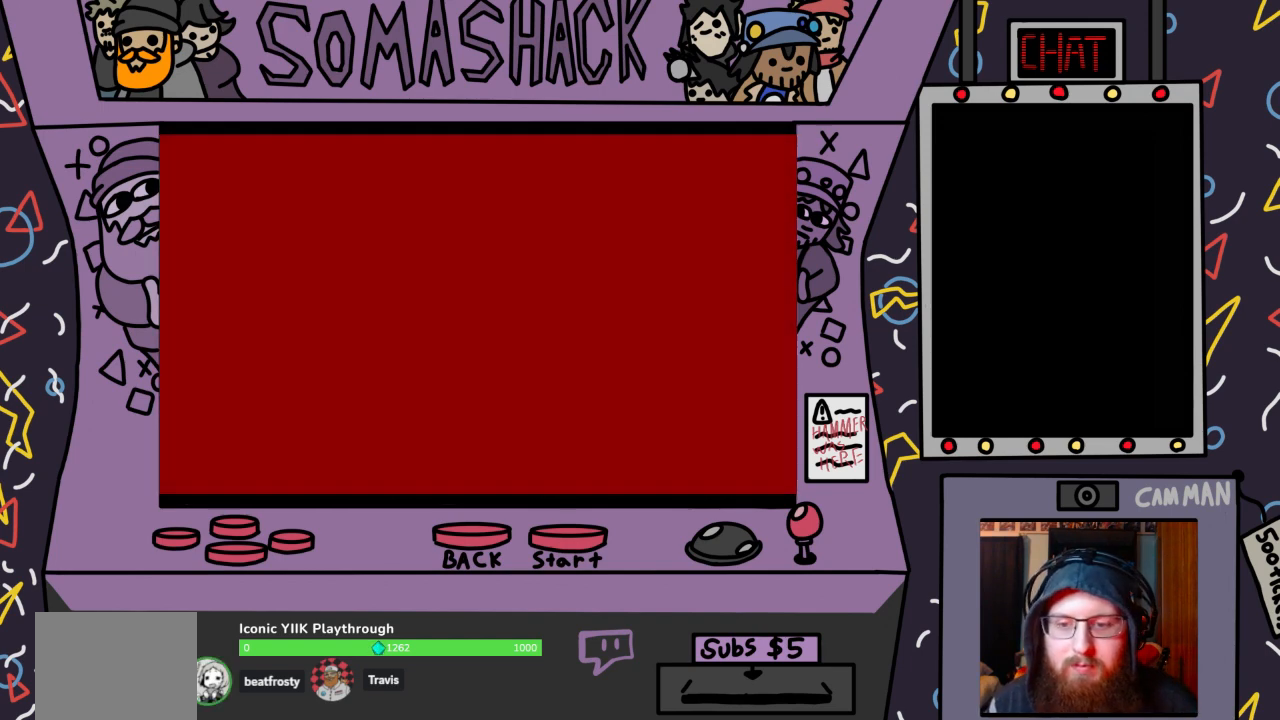
{"buttons": [], "left_stick": "center", "right_stick": "center", "events": []}
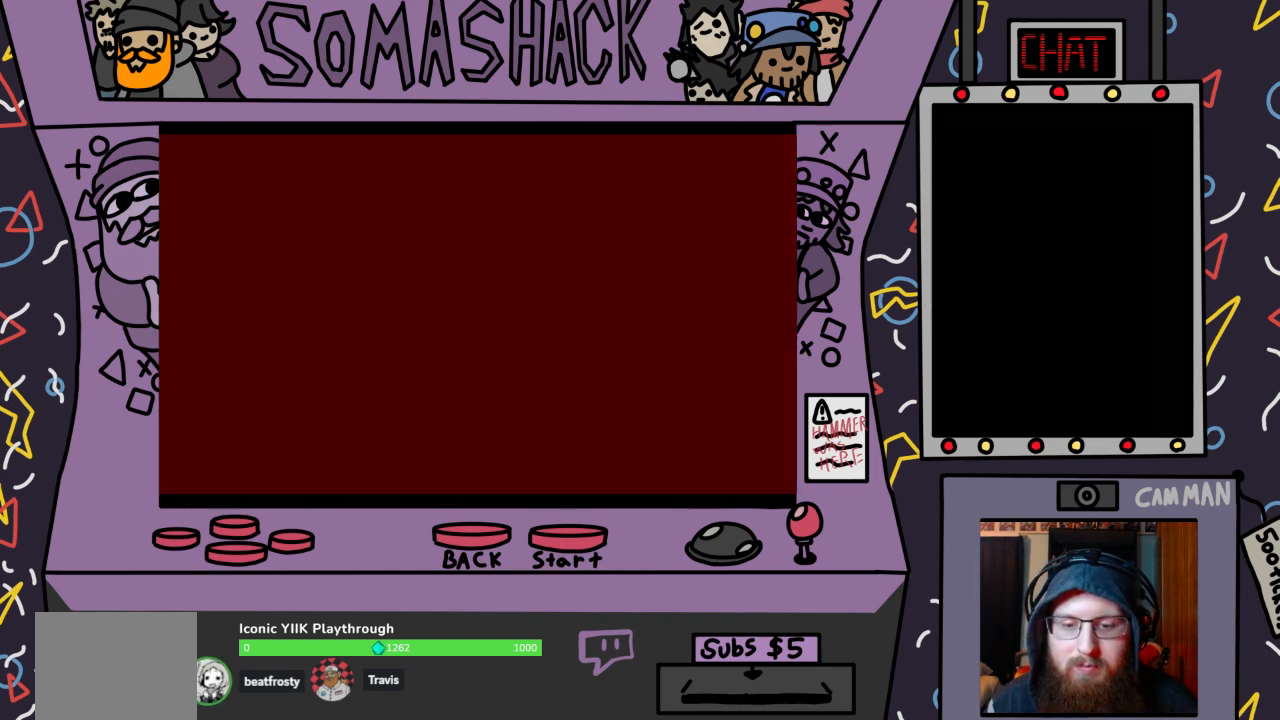
{"buttons": [], "left_stick": "center", "right_stick": "center", "events": []}
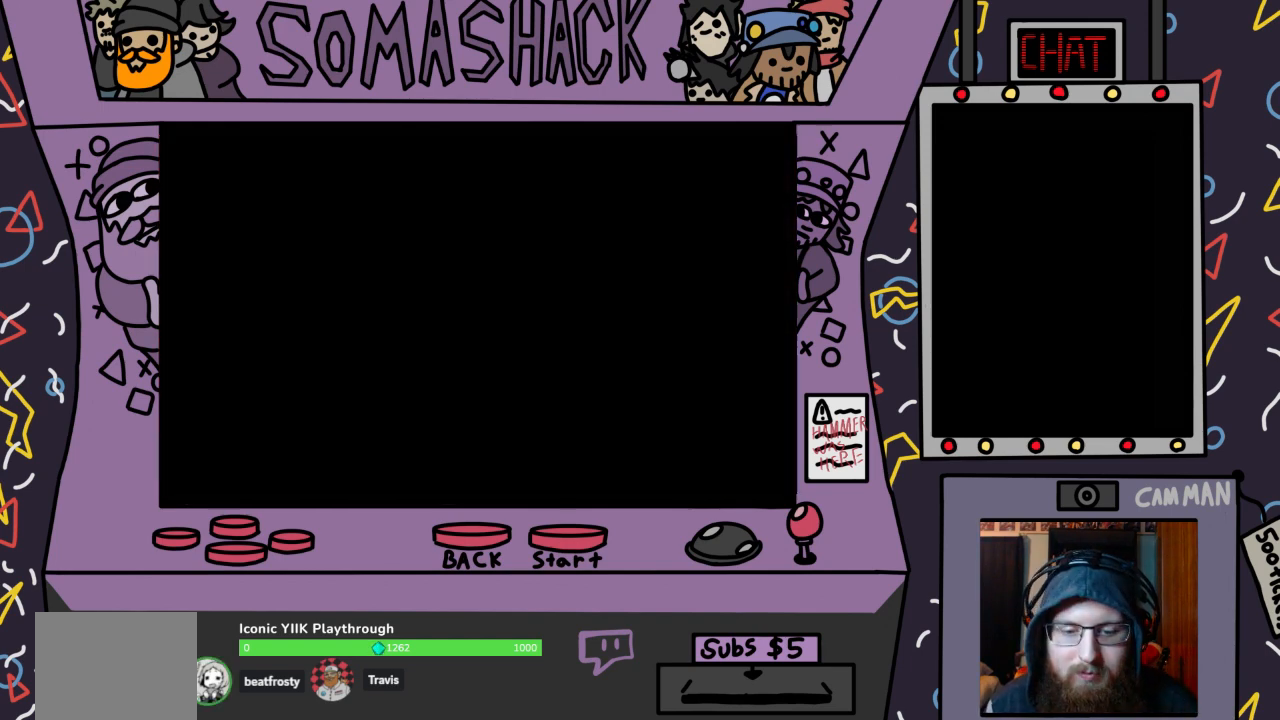
{"buttons": [], "left_stick": "center", "right_stick": "center", "events": []}
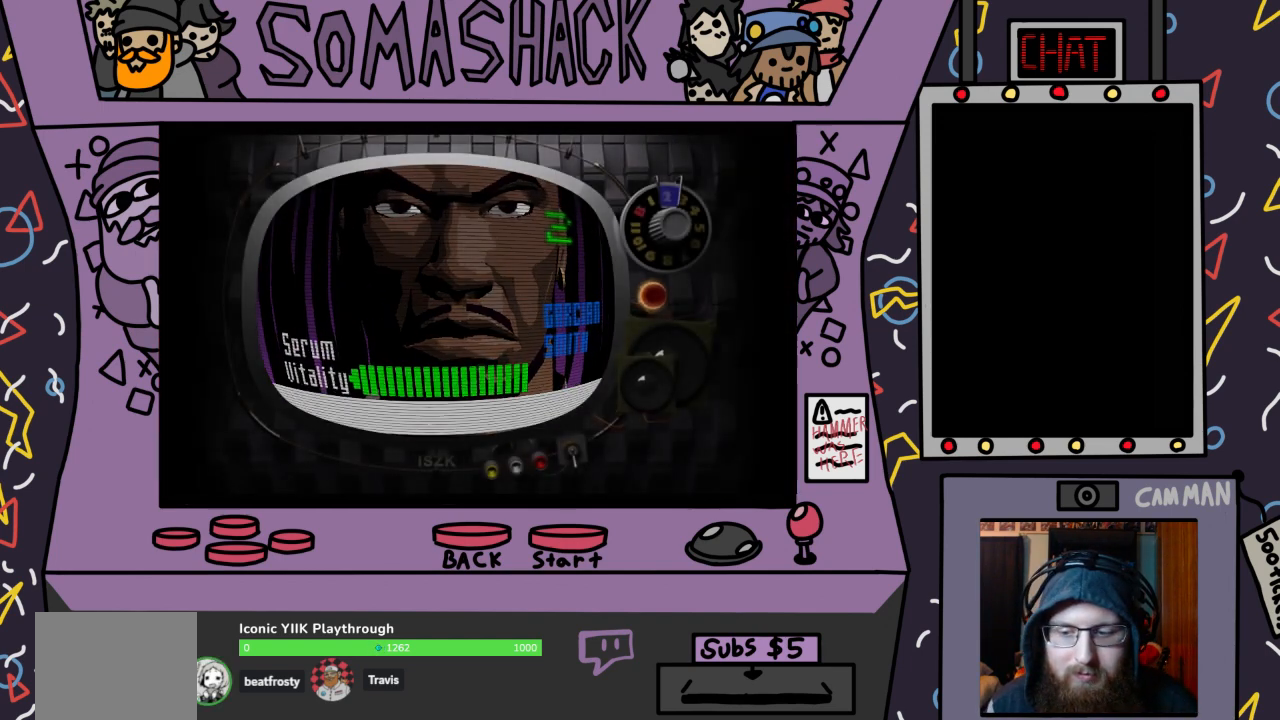
{"buttons": [], "left_stick": "center", "right_stick": "center", "events": []}
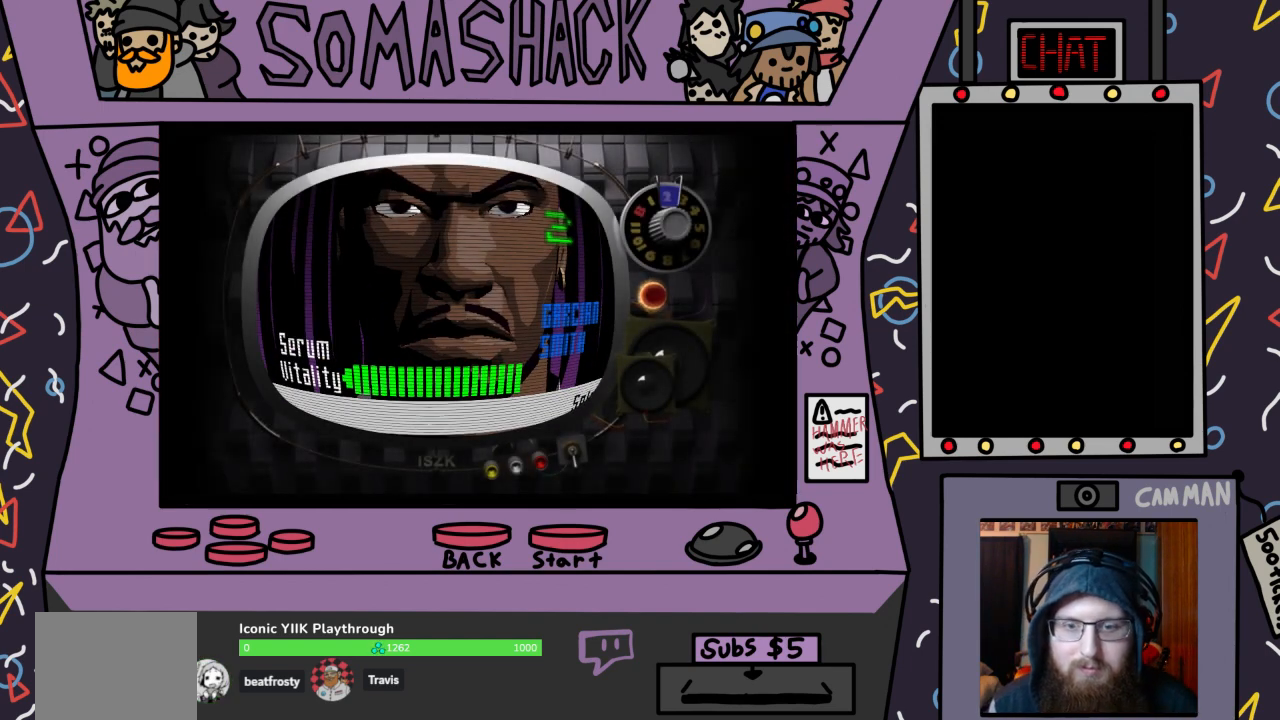
{"buttons": [], "left_stick": "center", "right_stick": "center", "events": []}
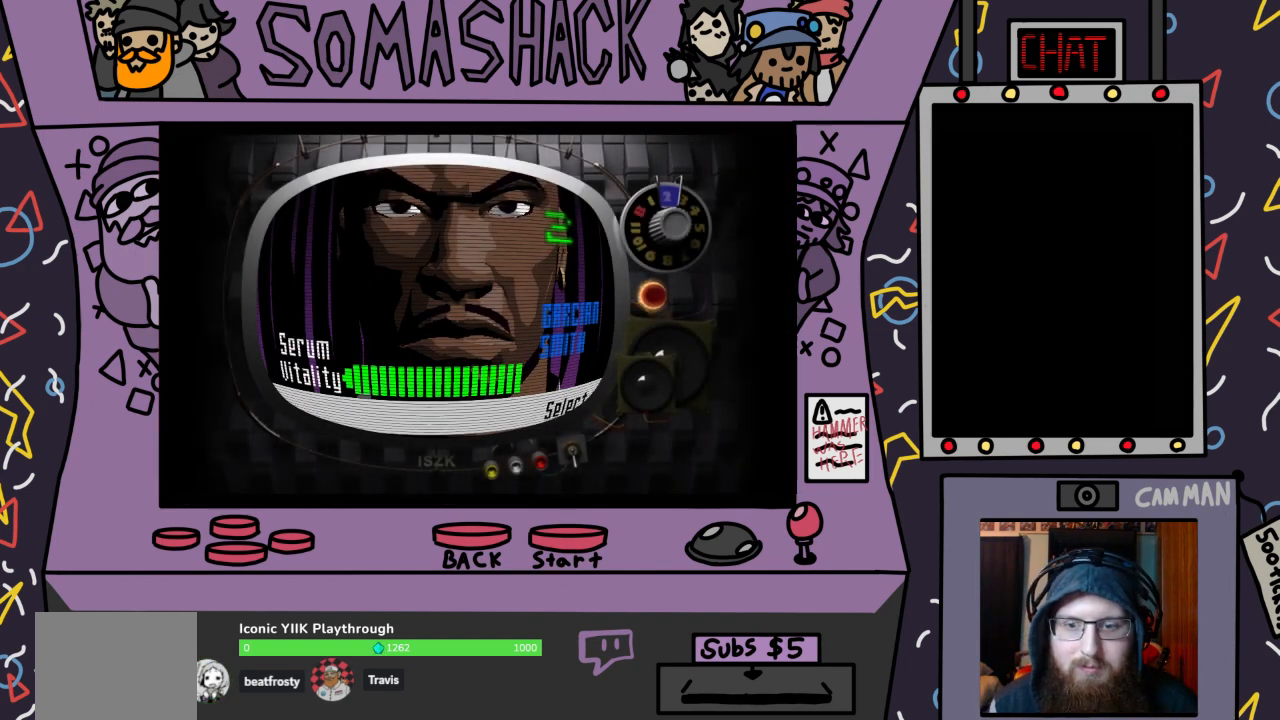
{"buttons": [], "left_stick": "center", "right_stick": "center", "events": []}
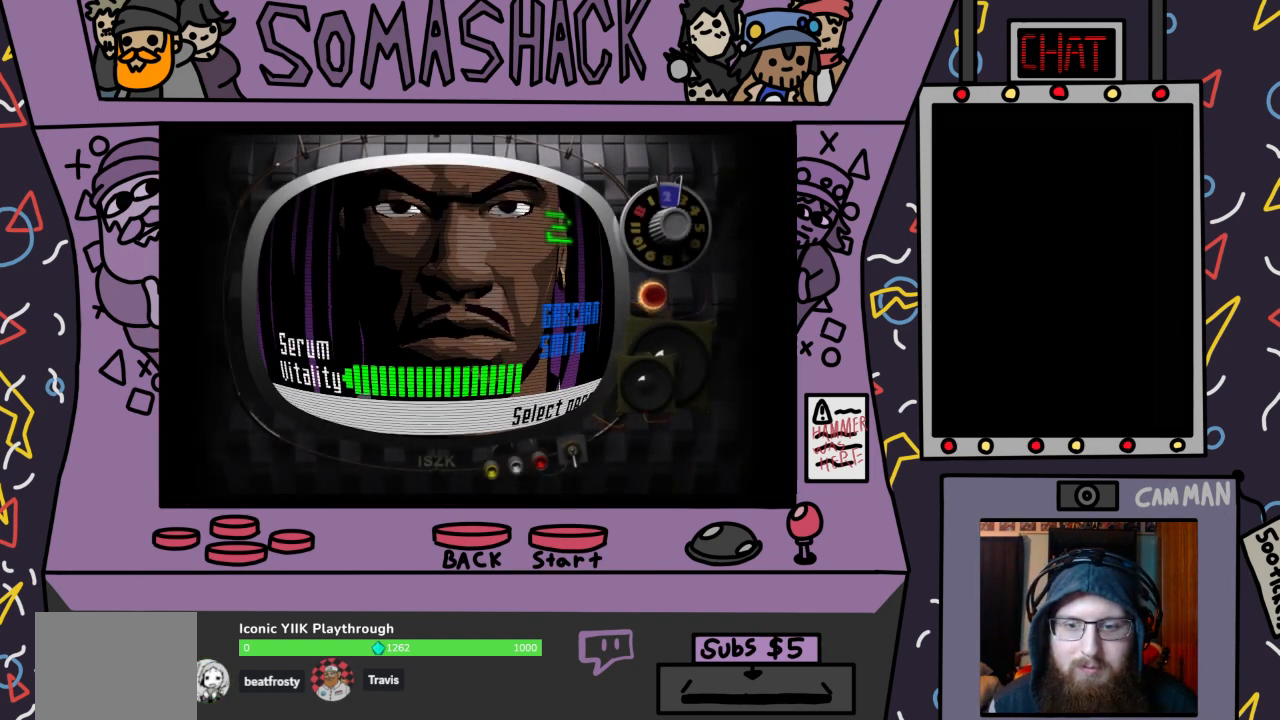
{"buttons": [], "left_stick": "center", "right_stick": "center", "events": [[367, "CROSS", "down"], [433, "CROSS", "up"]]}
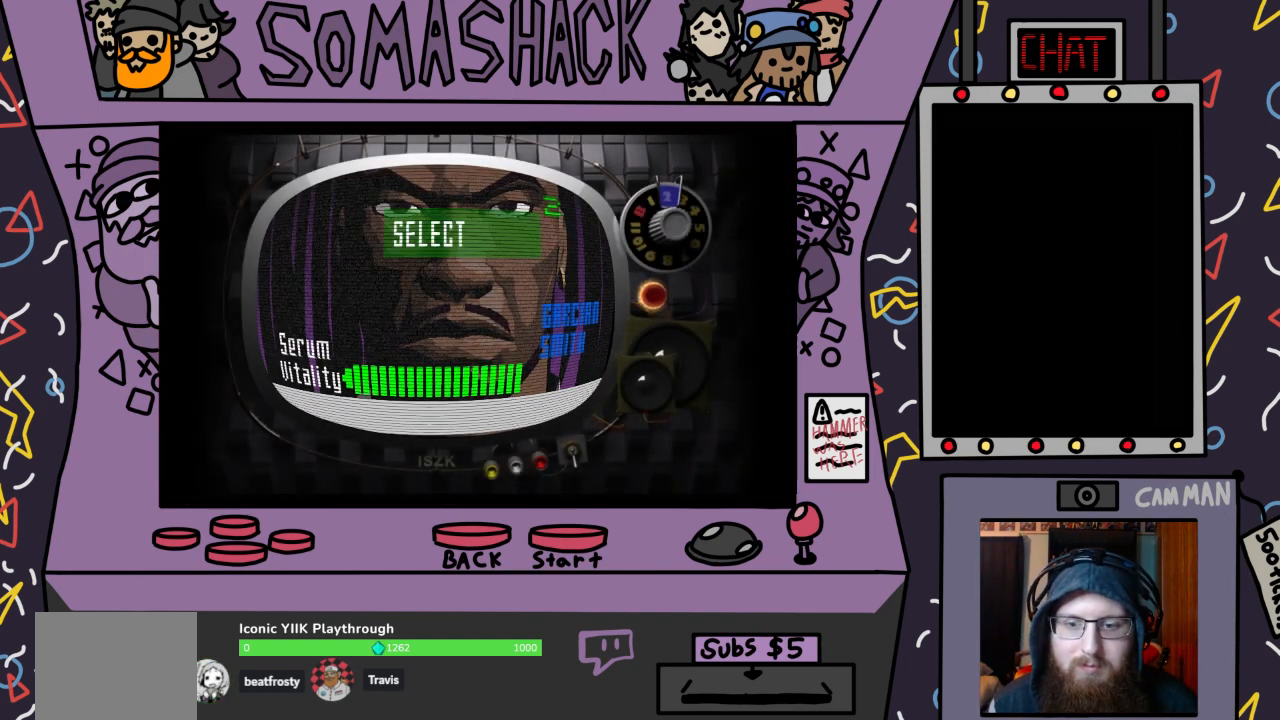
{"buttons": [], "left_stick": "center", "right_stick": "center", "events": []}
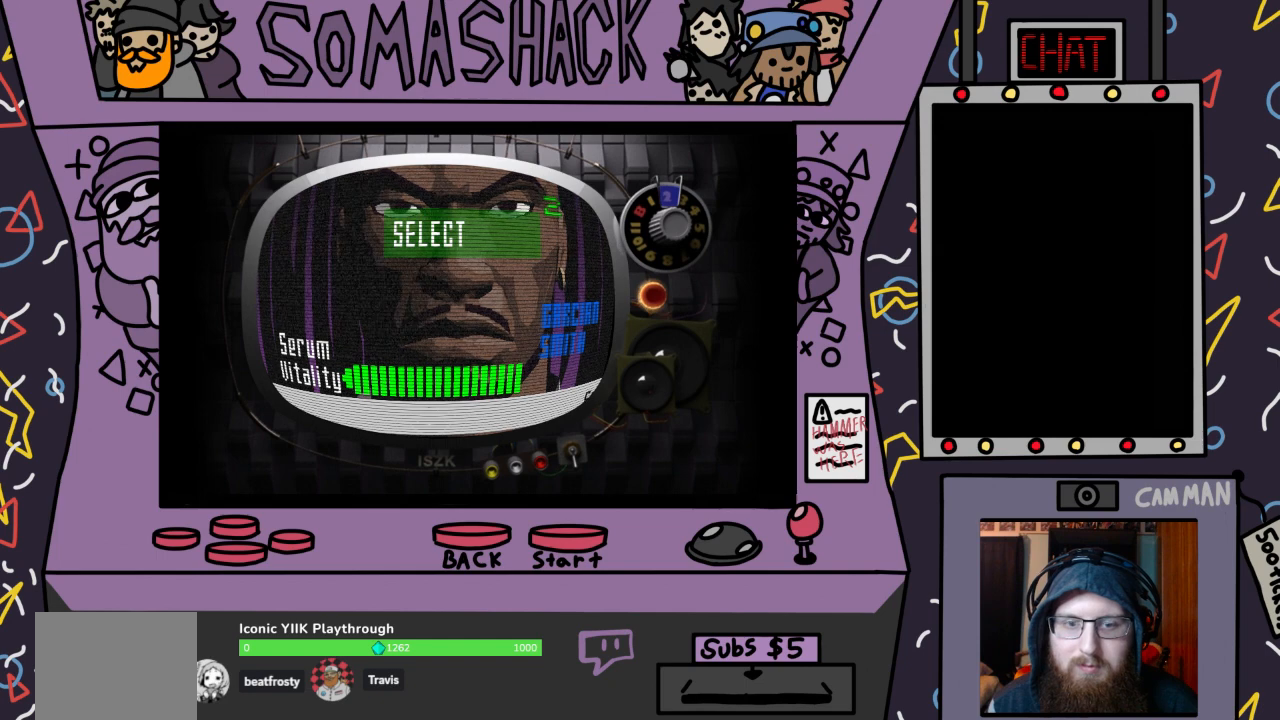
{"buttons": [], "left_stick": "center", "right_stick": "center", "events": [[267, "CROSS", "down"], [333, "CROSS", "up"]]}
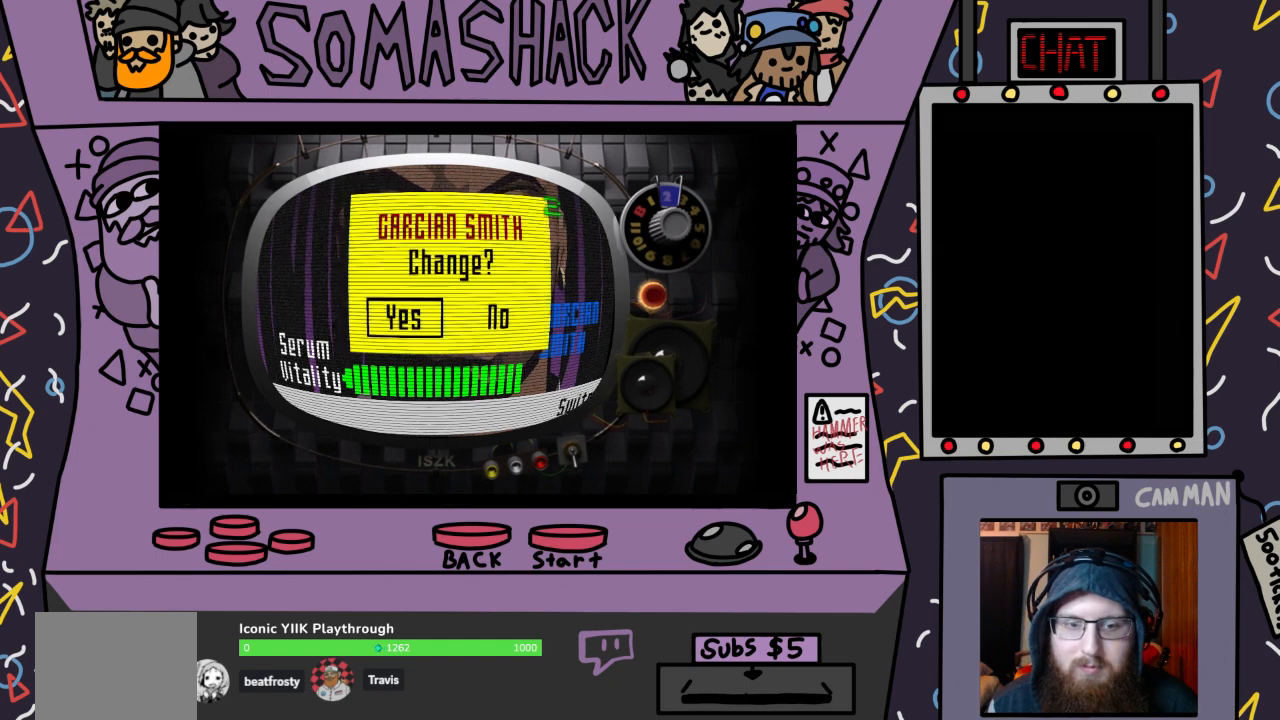
{"buttons": [], "left_stick": "center", "right_stick": "center", "events": [[367, "CROSS", "down"], [433, "CROSS", "up"]]}
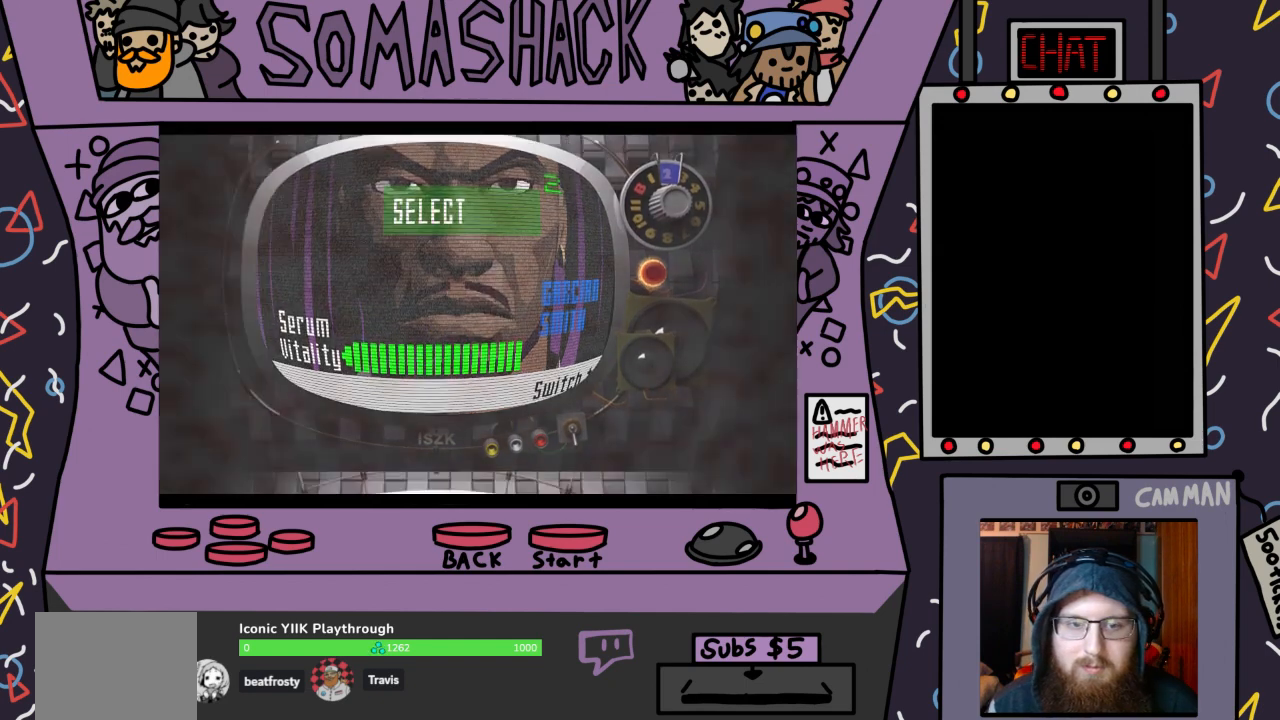
{"buttons": [], "left_stick": "center", "right_stick": "center", "events": []}
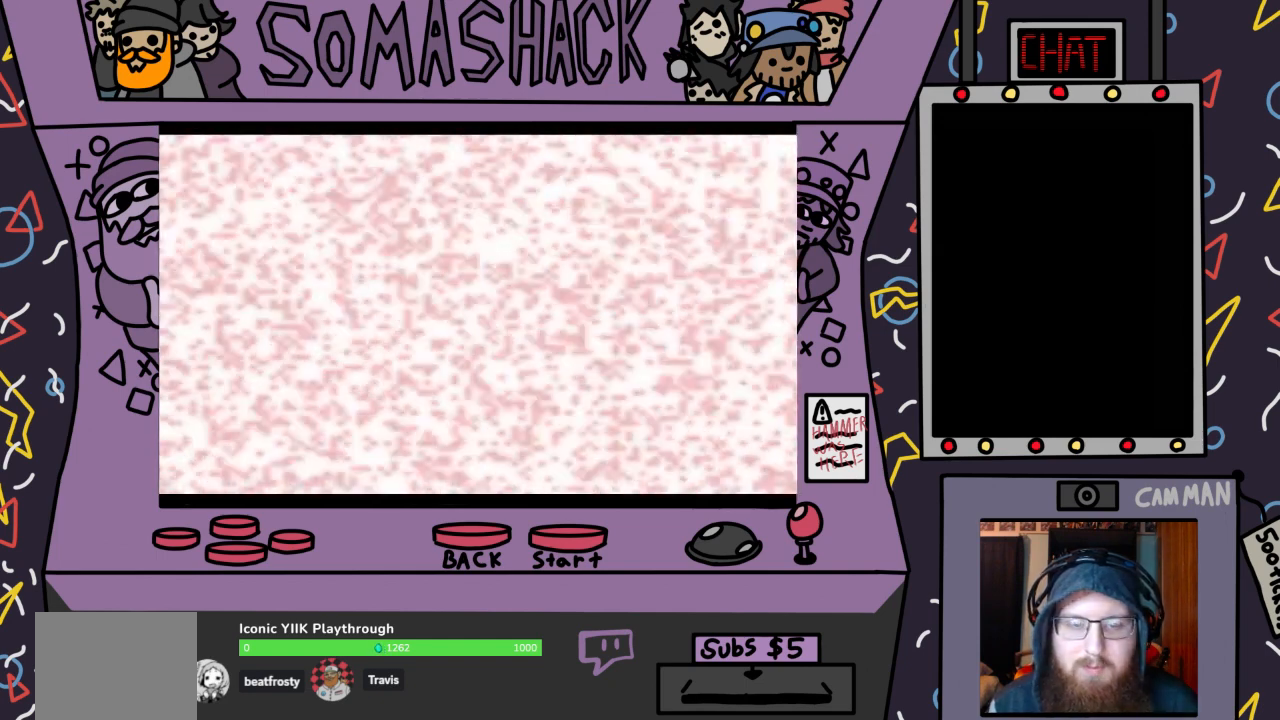
{"buttons": [], "left_stick": "center", "right_stick": "center", "events": []}
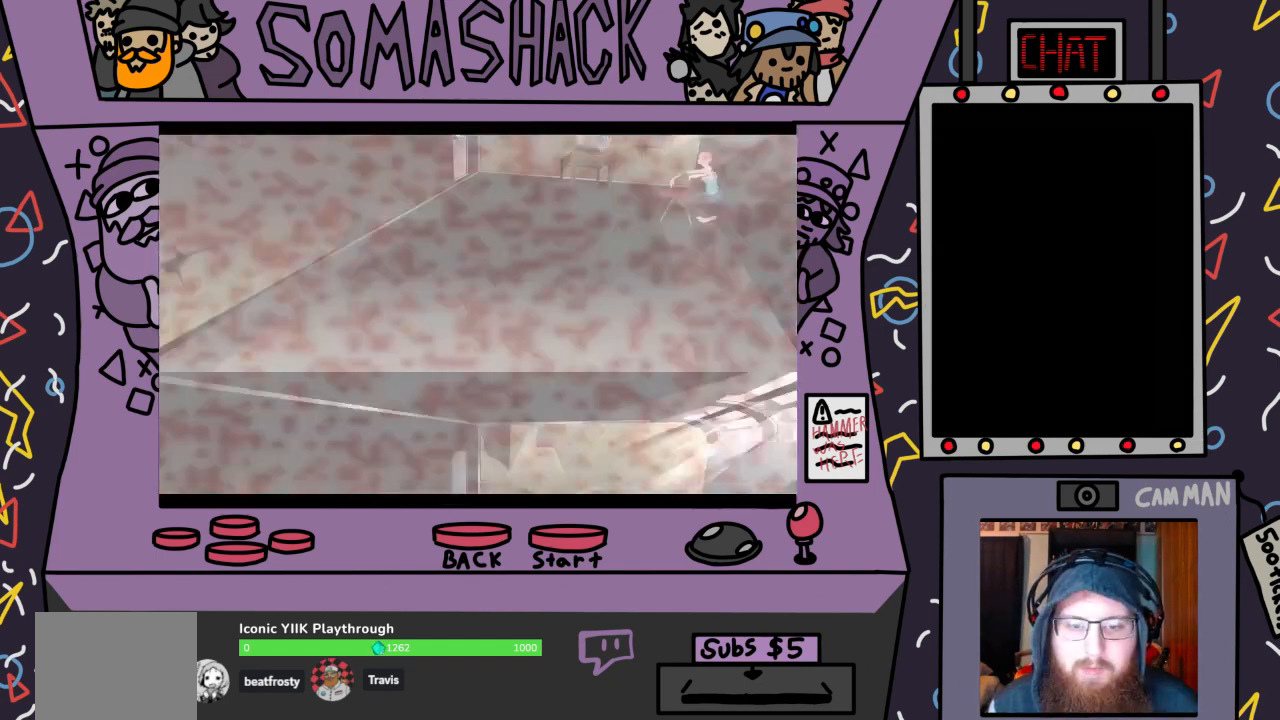
{"buttons": [], "left_stick": "center", "right_stick": "center", "events": []}
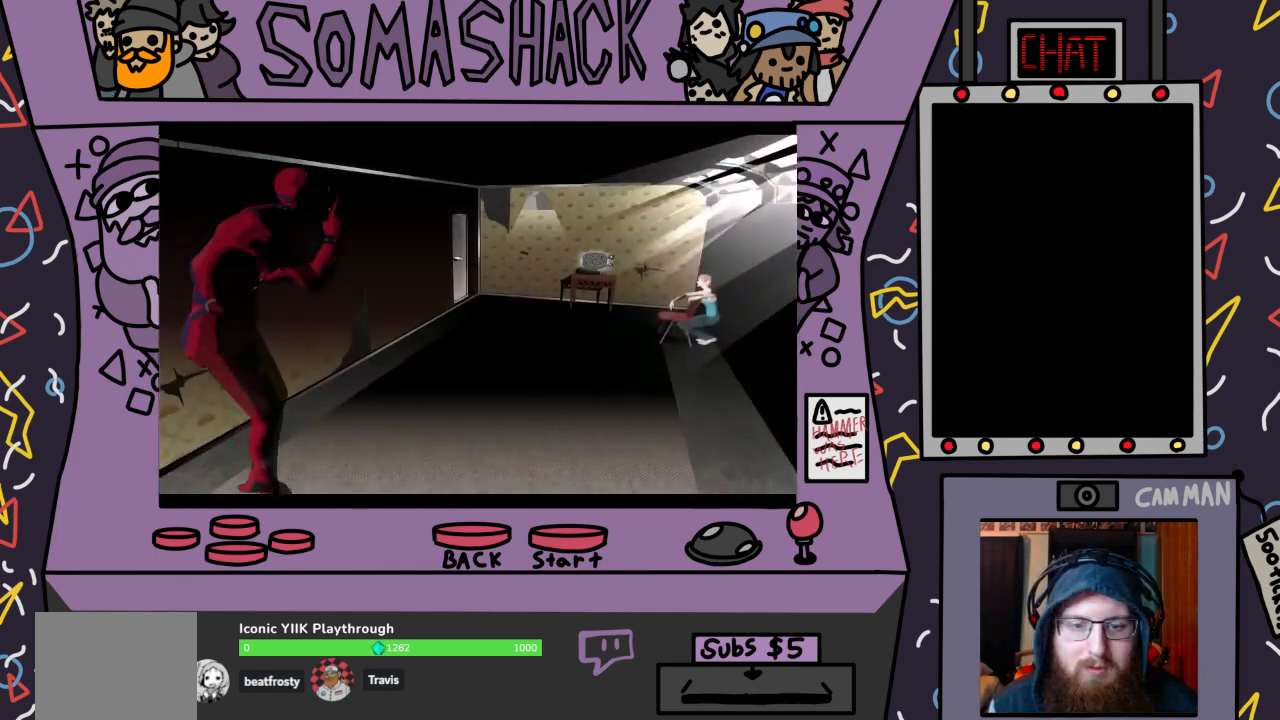
{"buttons": [], "left_stick": "center", "right_stick": "center", "events": []}
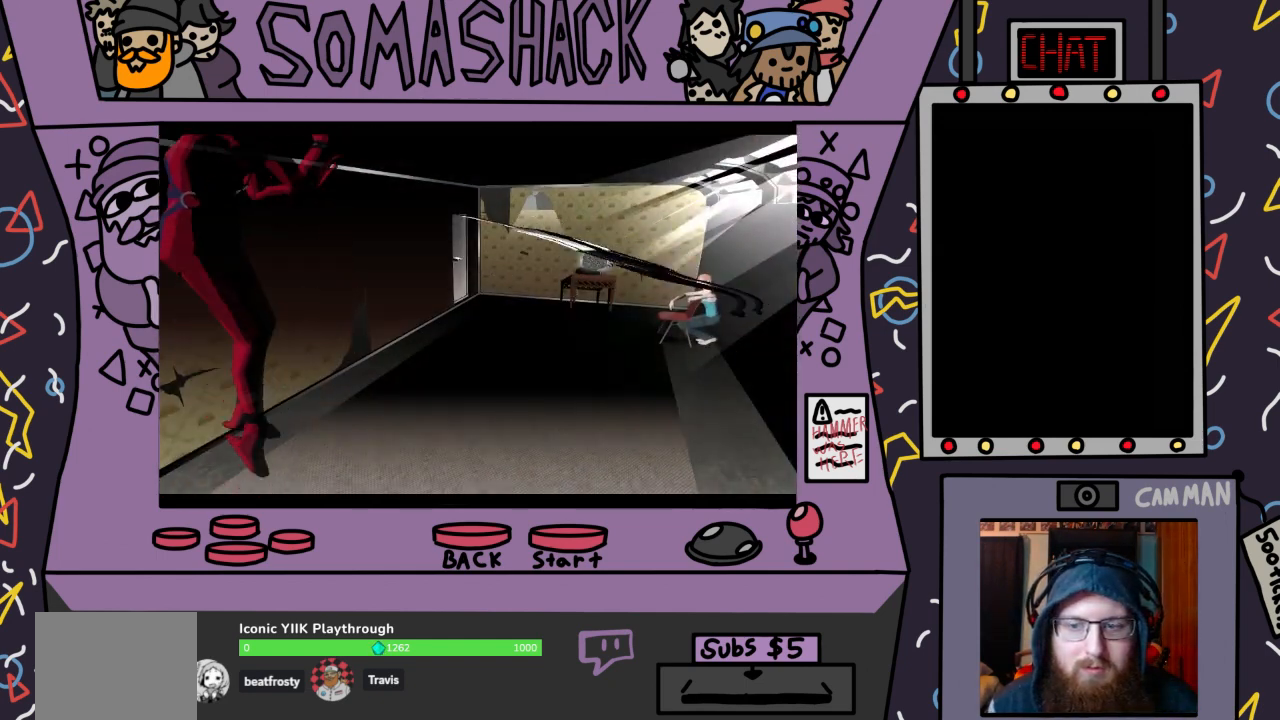
{"buttons": [], "left_stick": "center", "right_stick": "center", "events": []}
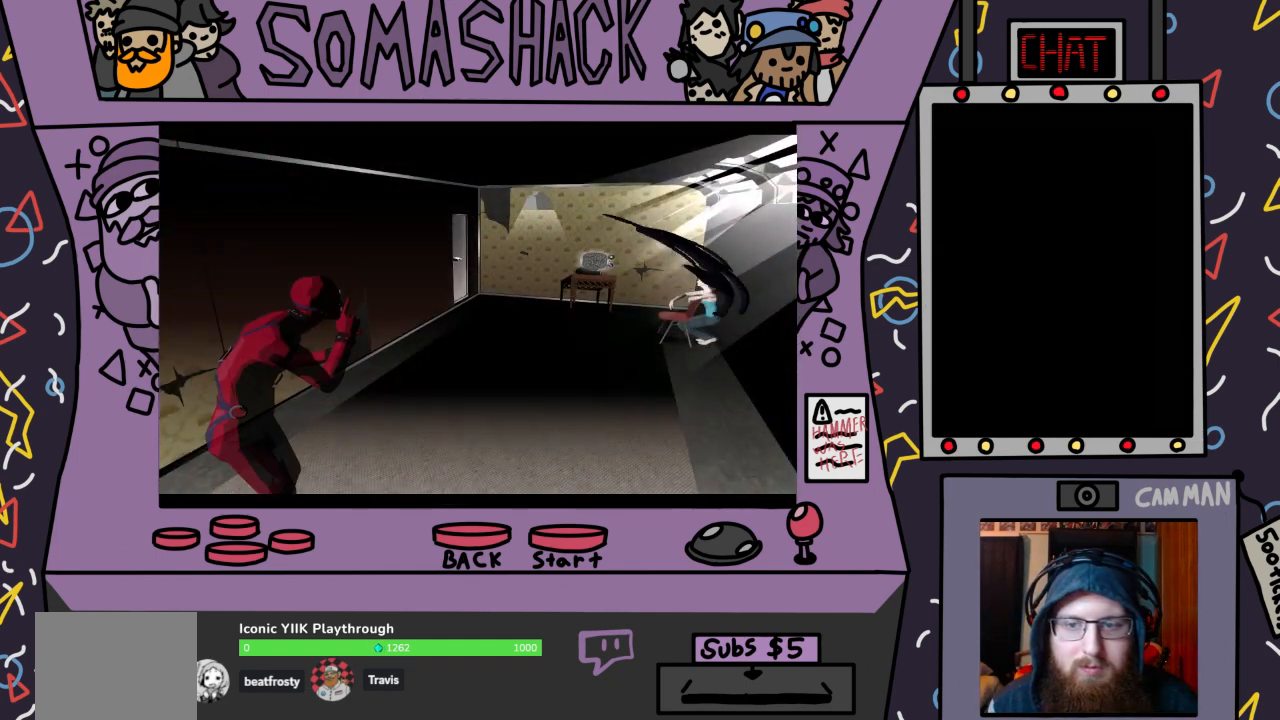
{"buttons": [], "left_stick": "center", "right_stick": "center", "events": []}
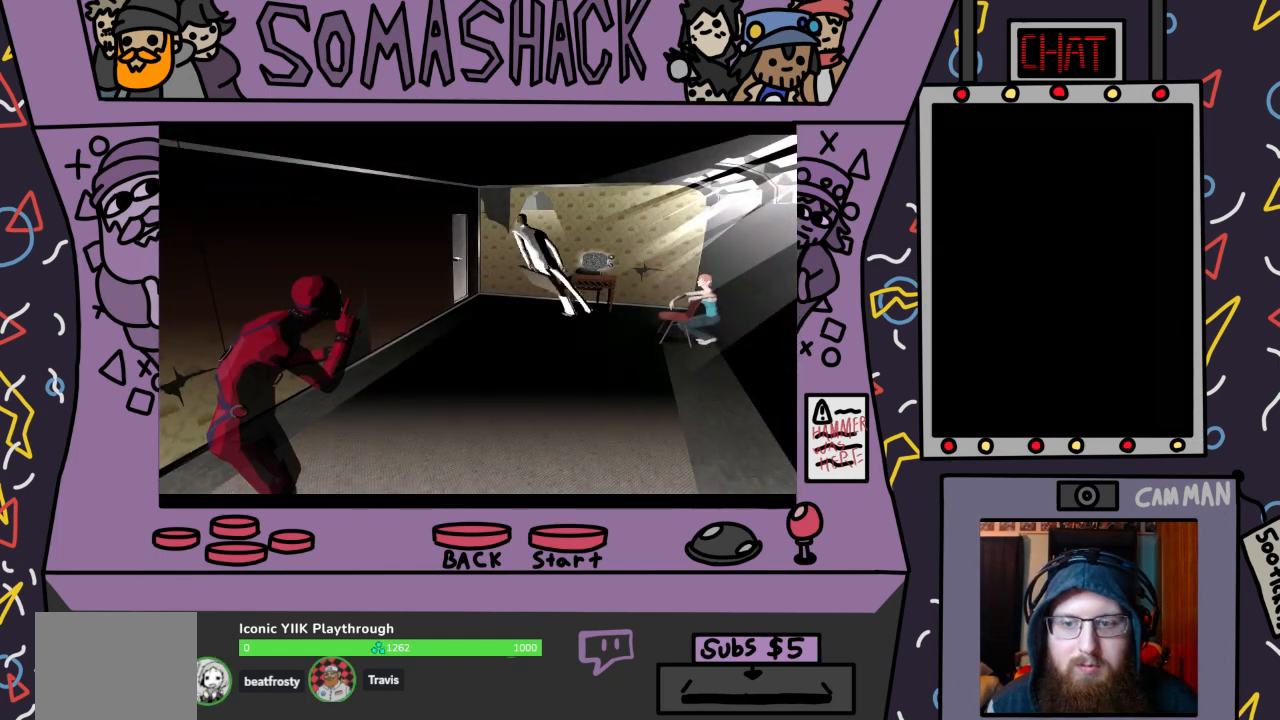
{"buttons": [], "left_stick": "center", "right_stick": "center", "events": []}
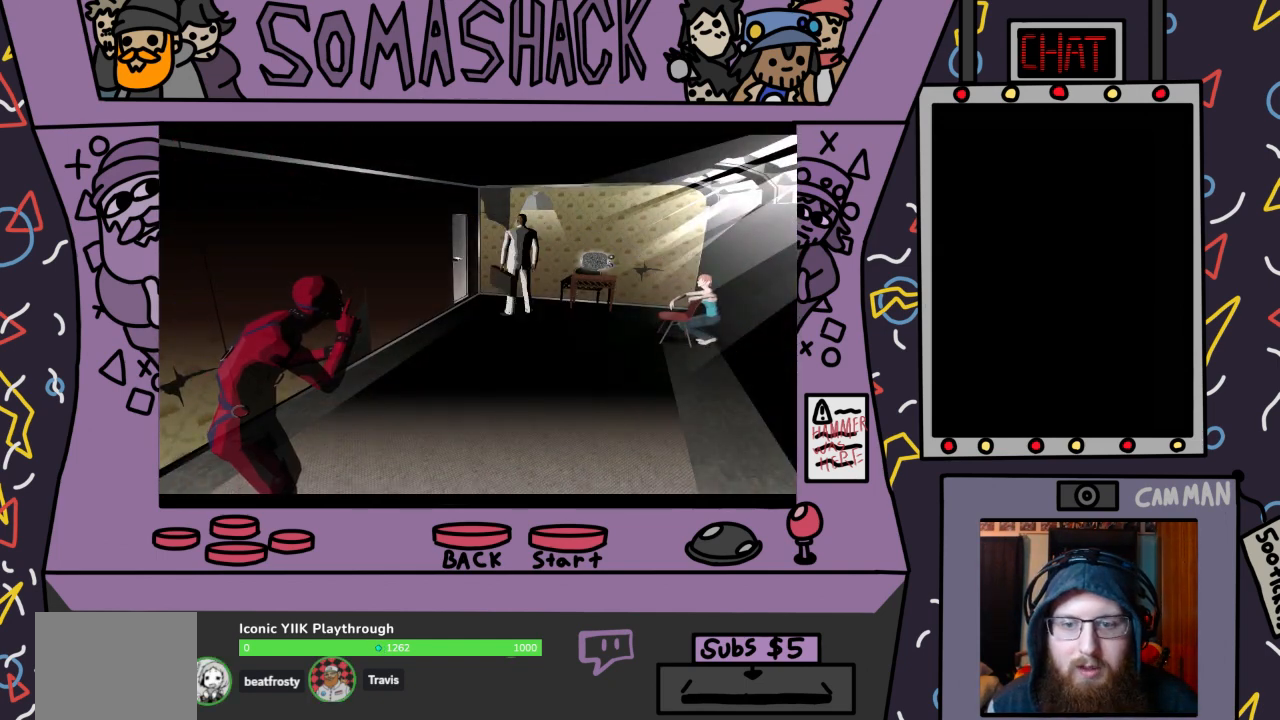
{"buttons": ["CROSS"], "left_stick": "center", "right_stick": "center", "events": [[433, "CROSS", "down"]]}
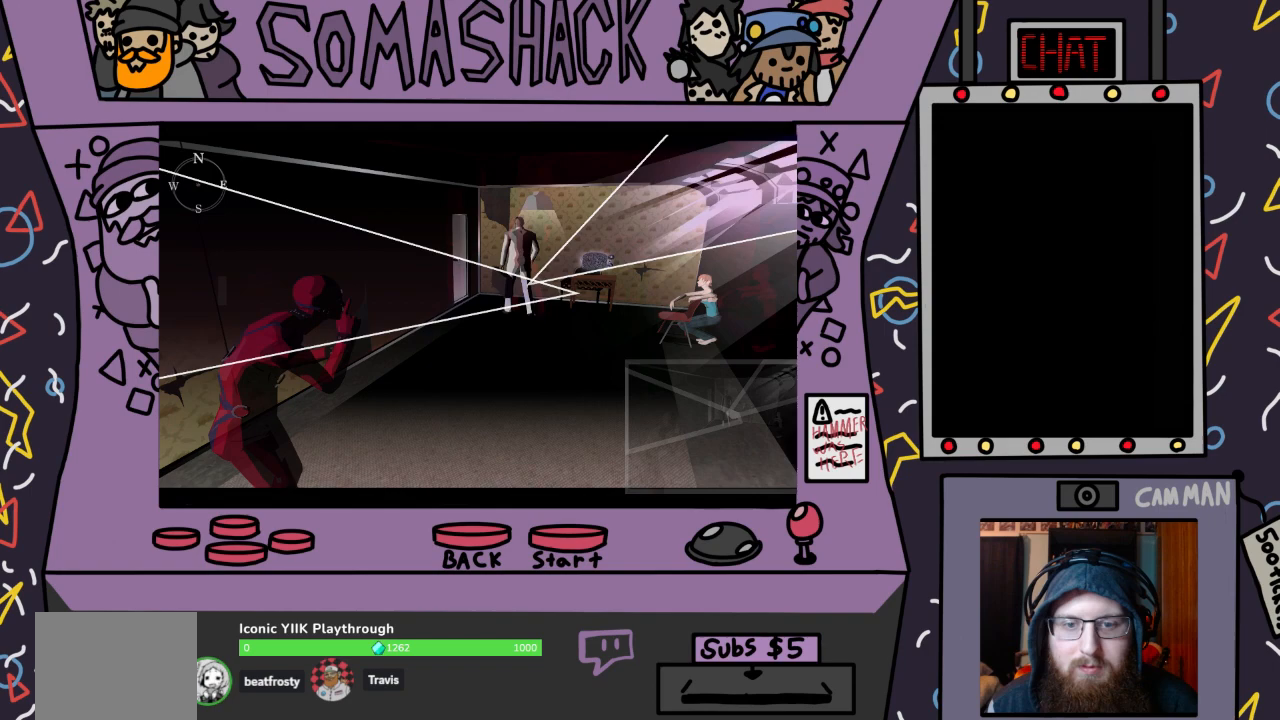
{"buttons": [], "left_stick": "center", "right_stick": "center", "events": [[333, "CROSS", "up"]]}
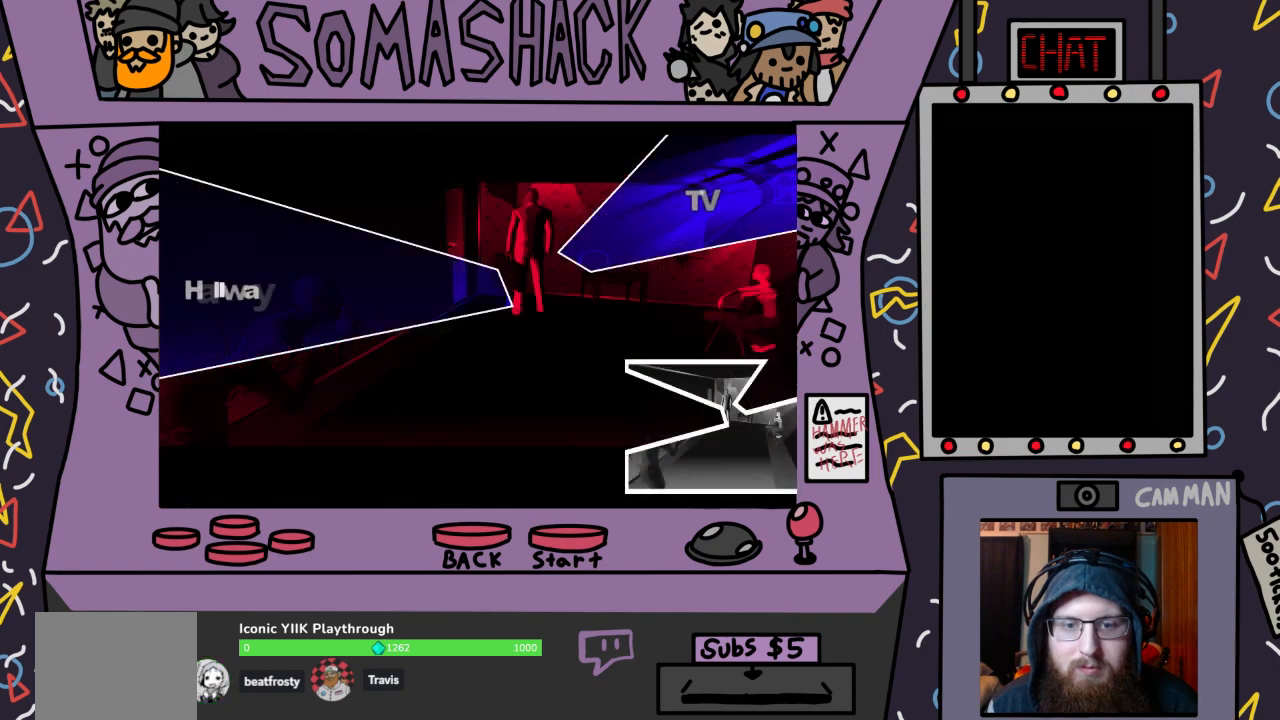
{"buttons": [], "left_stick": "left", "right_stick": "center", "events": [[67, "left_stick", "left"]]}
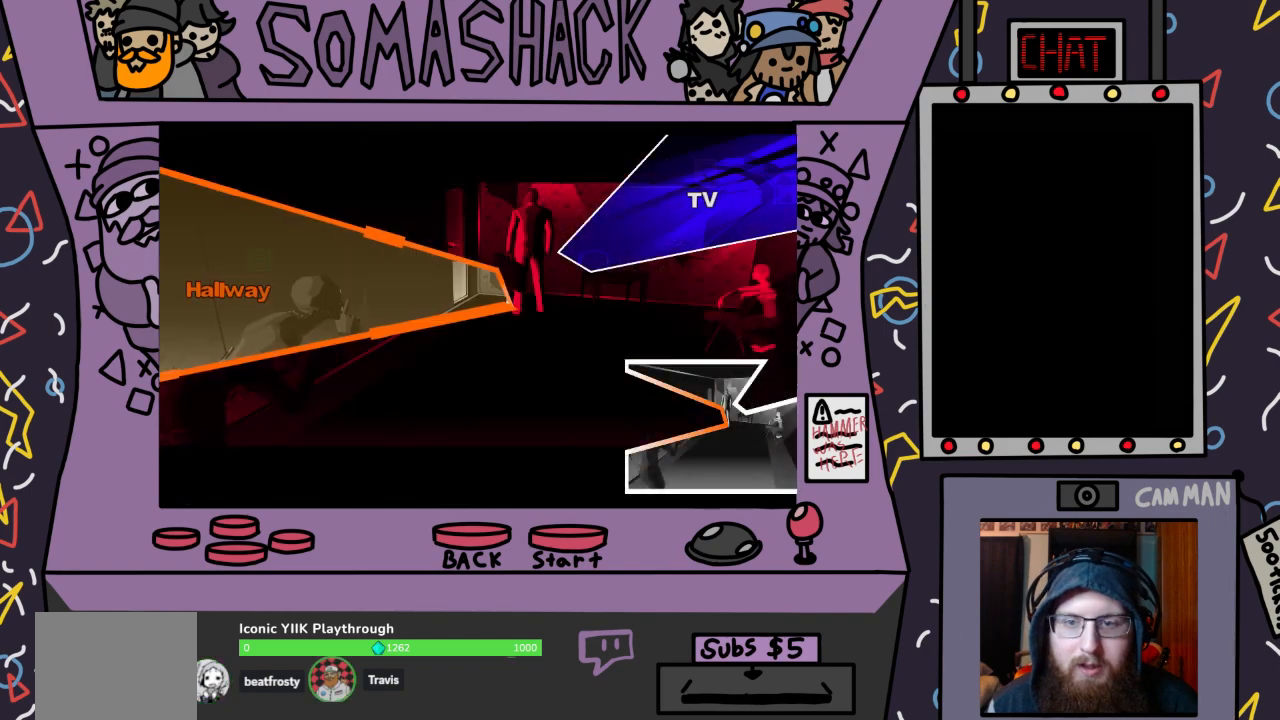
{"buttons": ["CROSS"], "left_stick": "left", "right_stick": "center", "events": [[500, "CROSS", "down"]]}
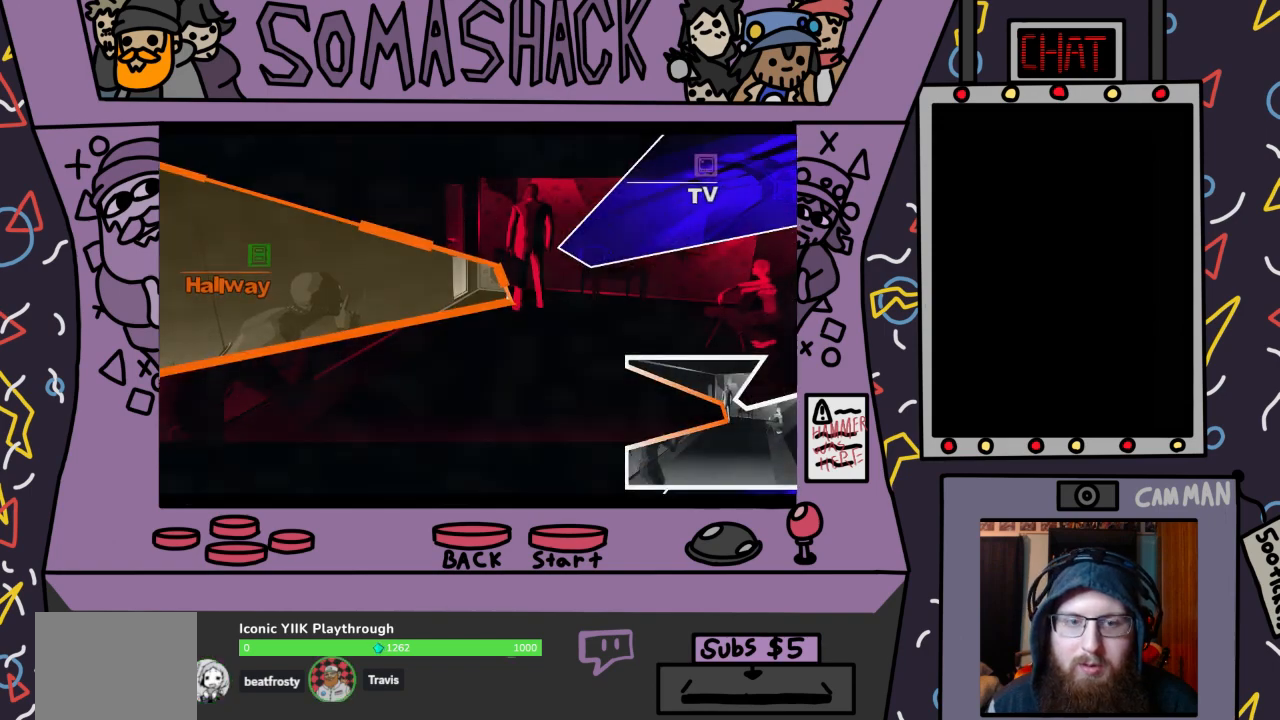
{"buttons": [], "left_stick": "center", "right_stick": "center", "events": [[100, "CROSS", "up"], [267, "left_stick", "center"]]}
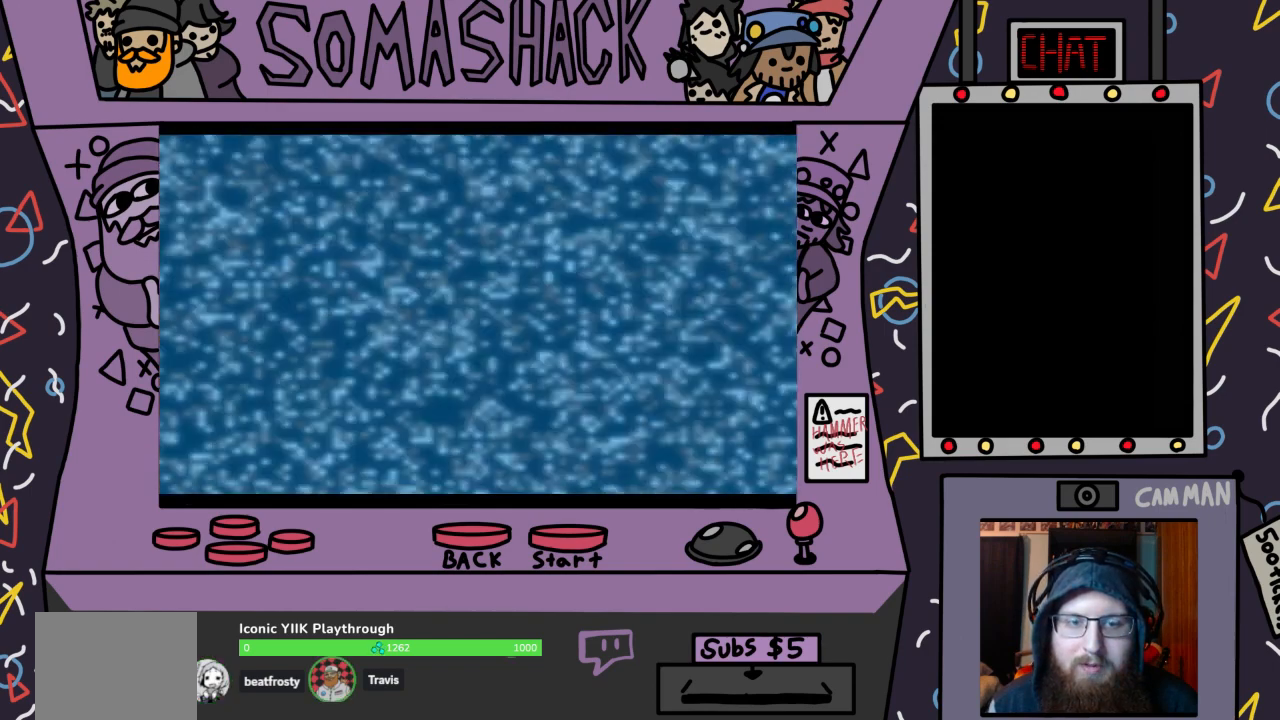
{"buttons": [], "left_stick": "center", "right_stick": "center", "events": []}